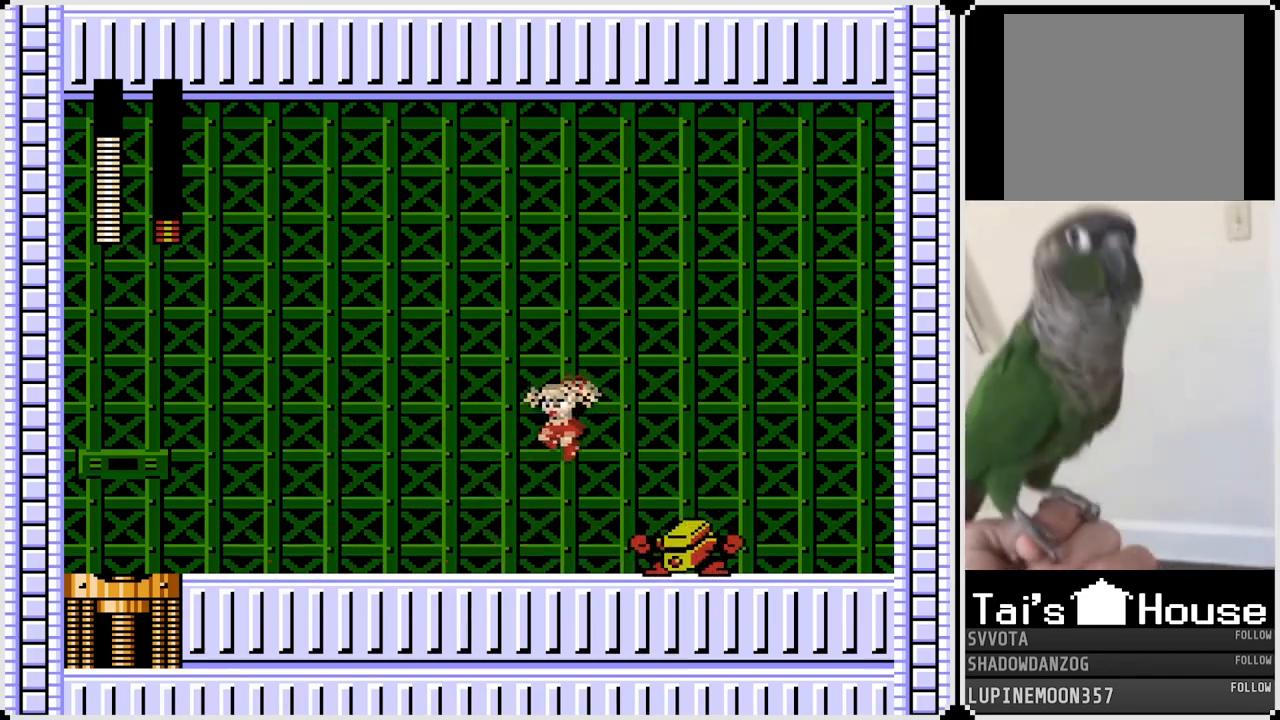
Gameplay with a controller (PlayStation layout); each line is a JSON object with the inputs held at the frame after it. "events" lists button and stick changes between this image and that frame as [ms after this image, input, new state], when the widget could be followed in between. Not read: L1.
{"buttons": ["DPAD_LEFT"], "left_stick": "center", "right_stick": "center", "events": [[150, "DPAD_RIGHT", "down"], [167, "DPAD_LEFT", "up"], [200, "SQUARE", "down"], [267, "DPAD_LEFT", "down"], [267, "DPAD_RIGHT", "up"], [300, "SQUARE", "up"], [367, "CROSS", "down"], [433, "CROSS", "up"]]}
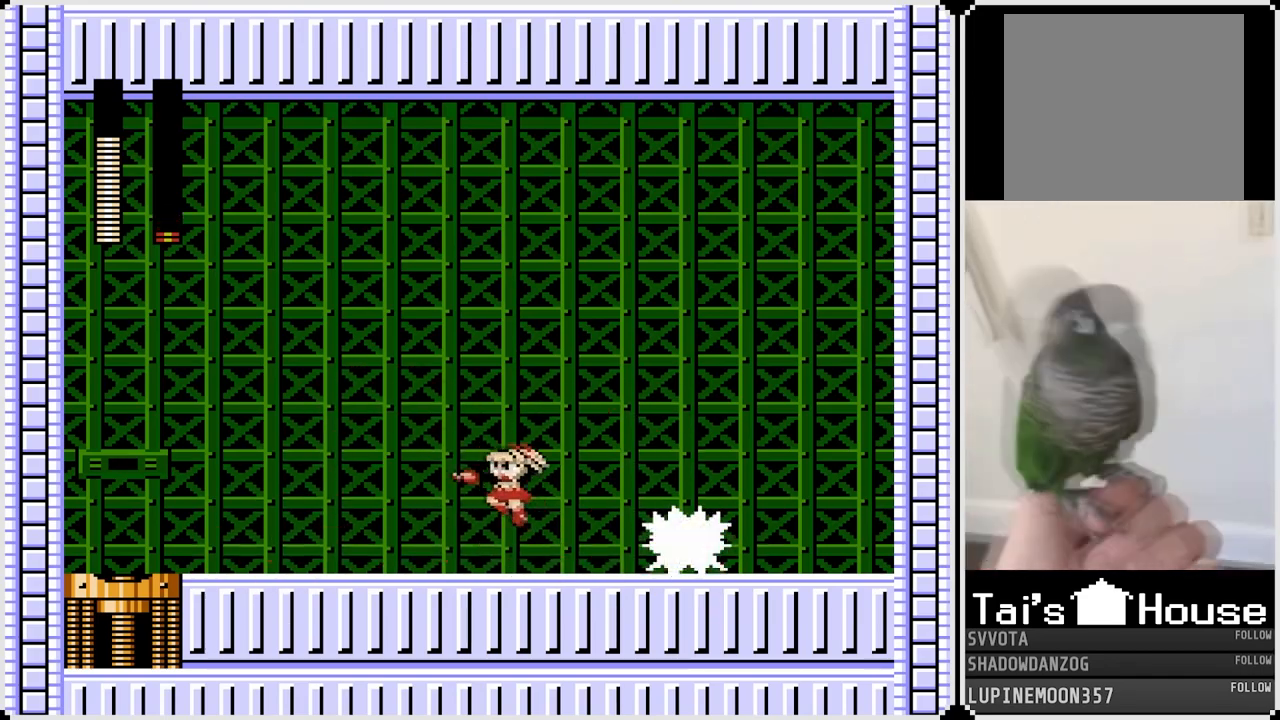
{"buttons": ["DPAD_LEFT"], "left_stick": "center", "right_stick": "center", "events": []}
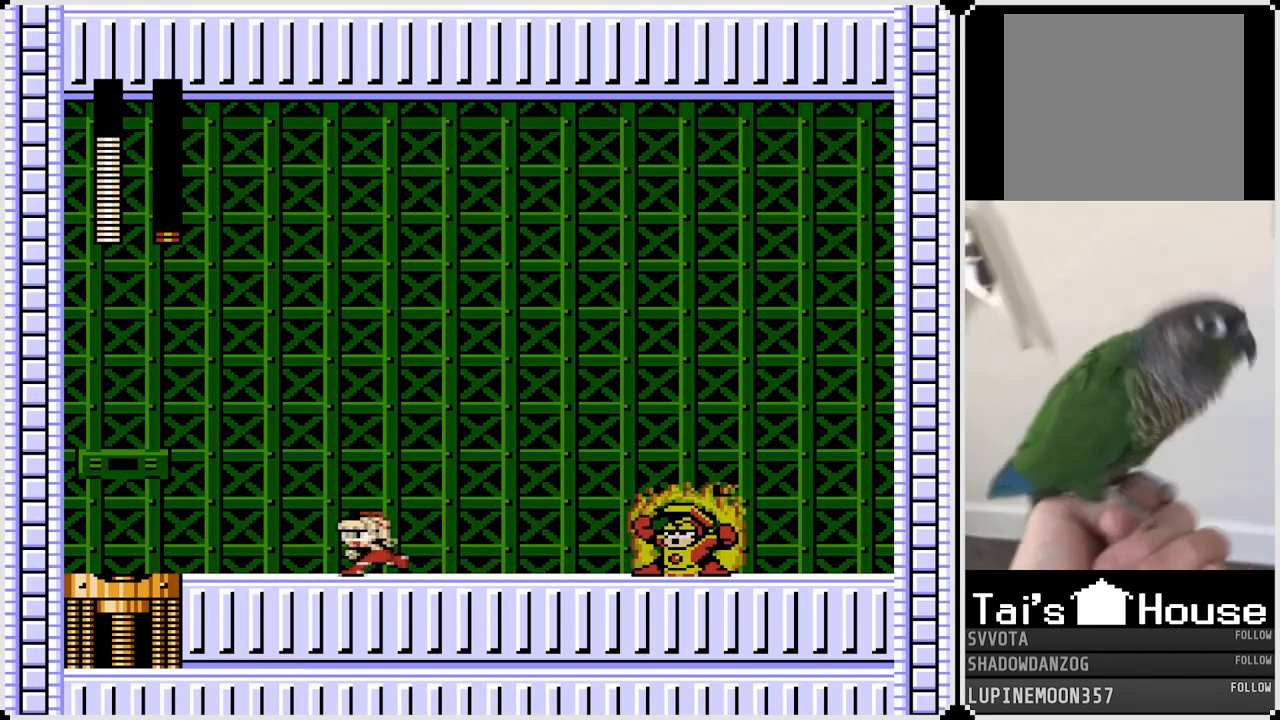
{"buttons": [], "left_stick": "center", "right_stick": "center", "events": [[200, "DPAD_LEFT", "up"]]}
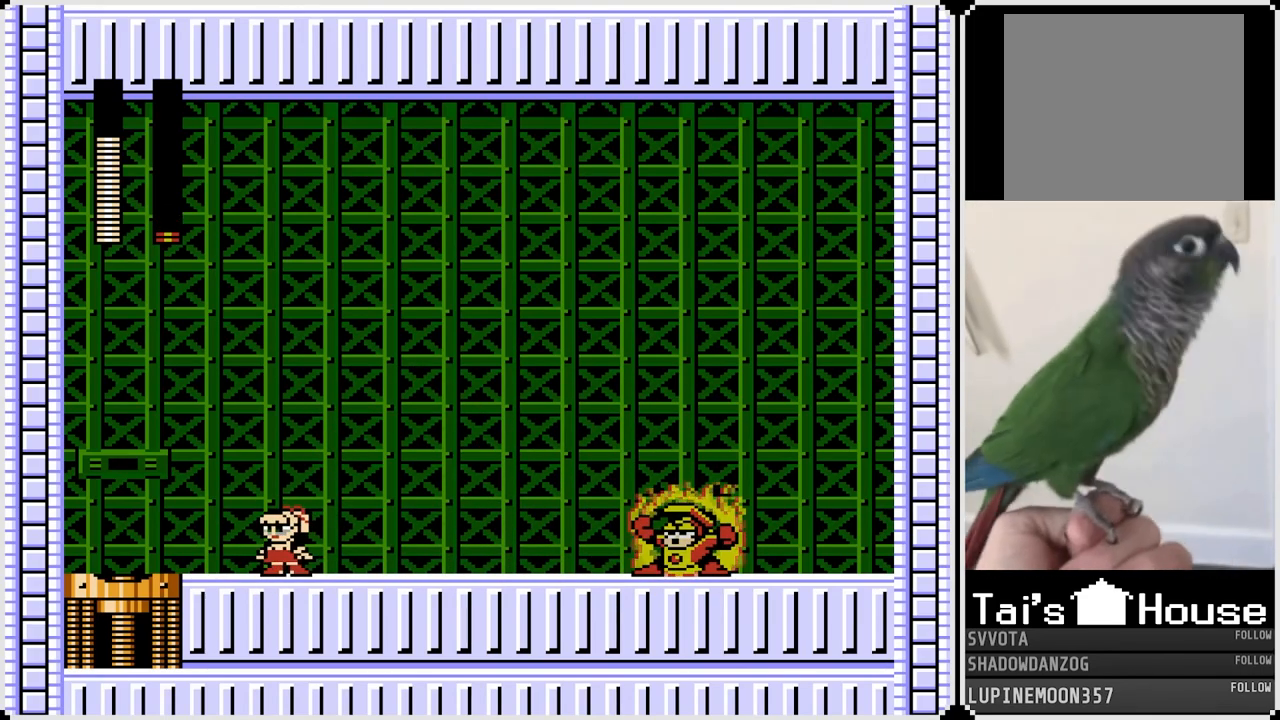
{"buttons": ["CROSS", "DPAD_RIGHT"], "left_stick": "center", "right_stick": "center", "events": [[367, "CROSS", "down"], [433, "DPAD_RIGHT", "down"]]}
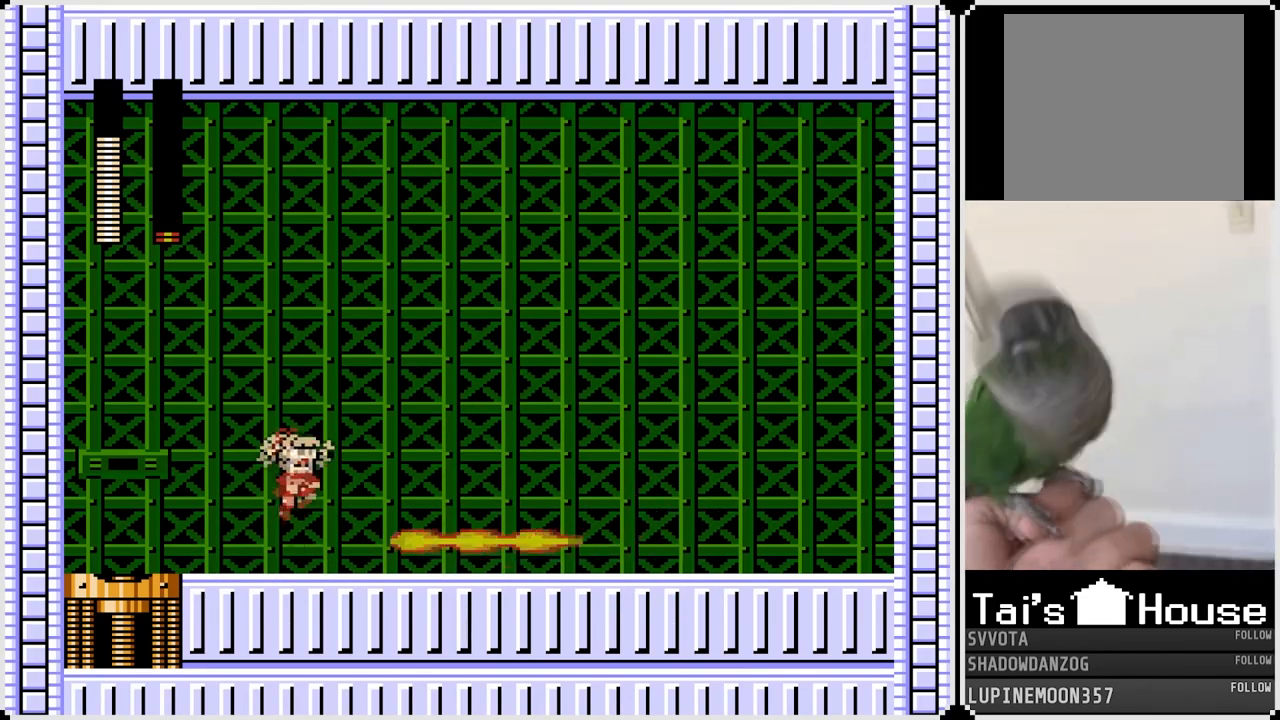
{"buttons": ["DPAD_LEFT"], "left_stick": "center", "right_stick": "center", "events": [[83, "CROSS", "up"], [483, "DPAD_LEFT", "down"], [483, "DPAD_RIGHT", "up"]]}
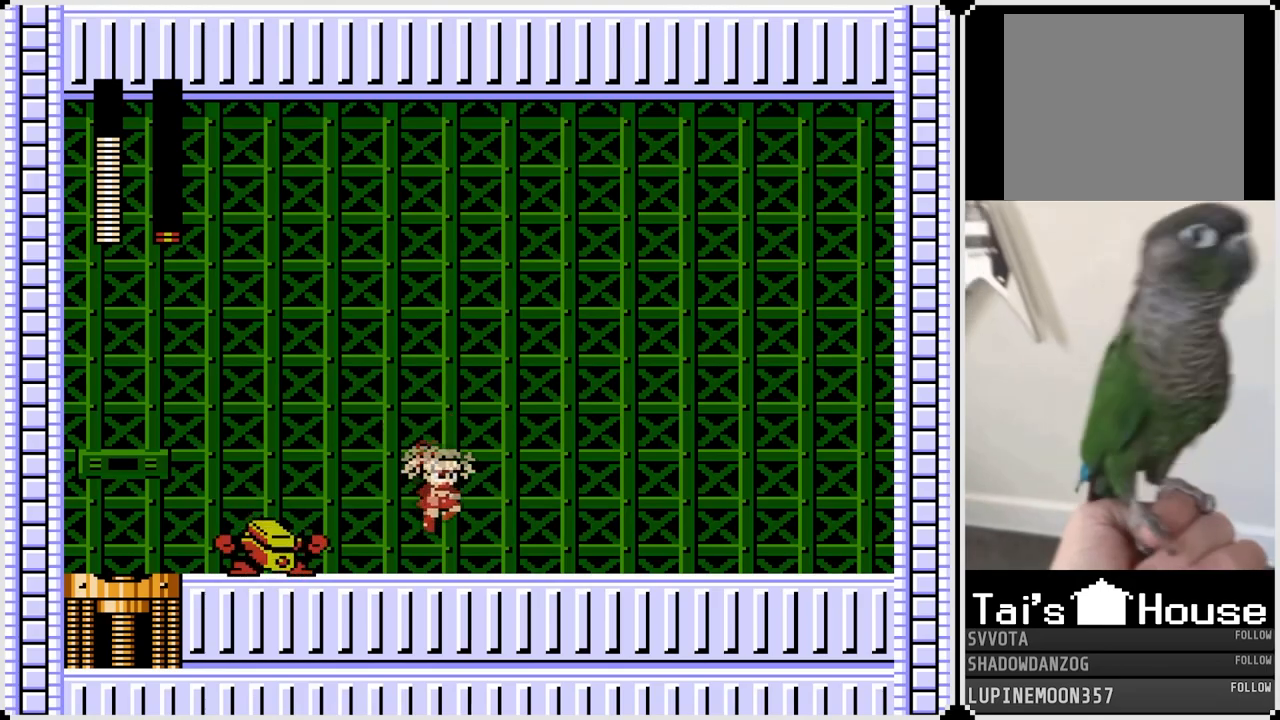
{"buttons": ["DPAD_RIGHT"], "left_stick": "center", "right_stick": "center", "events": [[50, "SQUARE", "down"], [133, "SQUARE", "up"], [150, "DPAD_LEFT", "up"], [200, "DPAD_RIGHT", "down"], [250, "CROSS", "down"], [367, "CROSS", "up"]]}
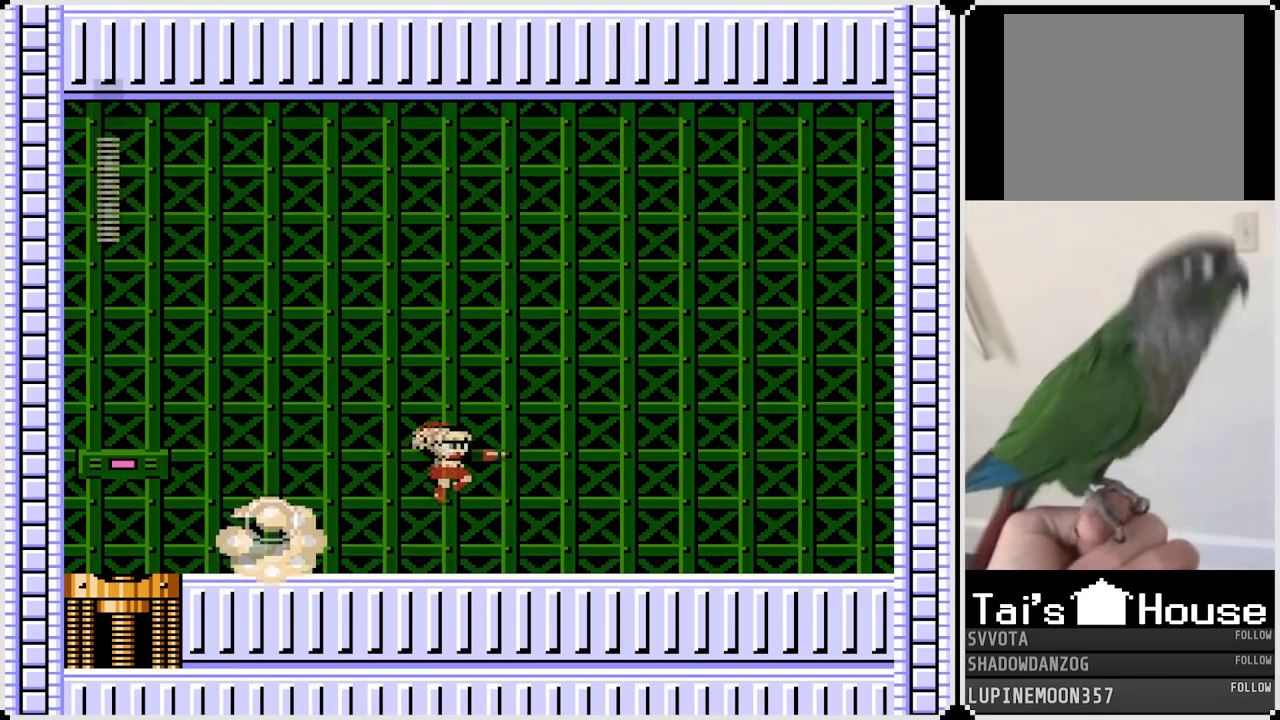
{"buttons": ["DPAD_LEFT"], "left_stick": "center", "right_stick": "center", "events": [[83, "DPAD_LEFT", "down"], [83, "DPAD_RIGHT", "up"], [267, "CROSS", "down"], [400, "CROSS", "up"]]}
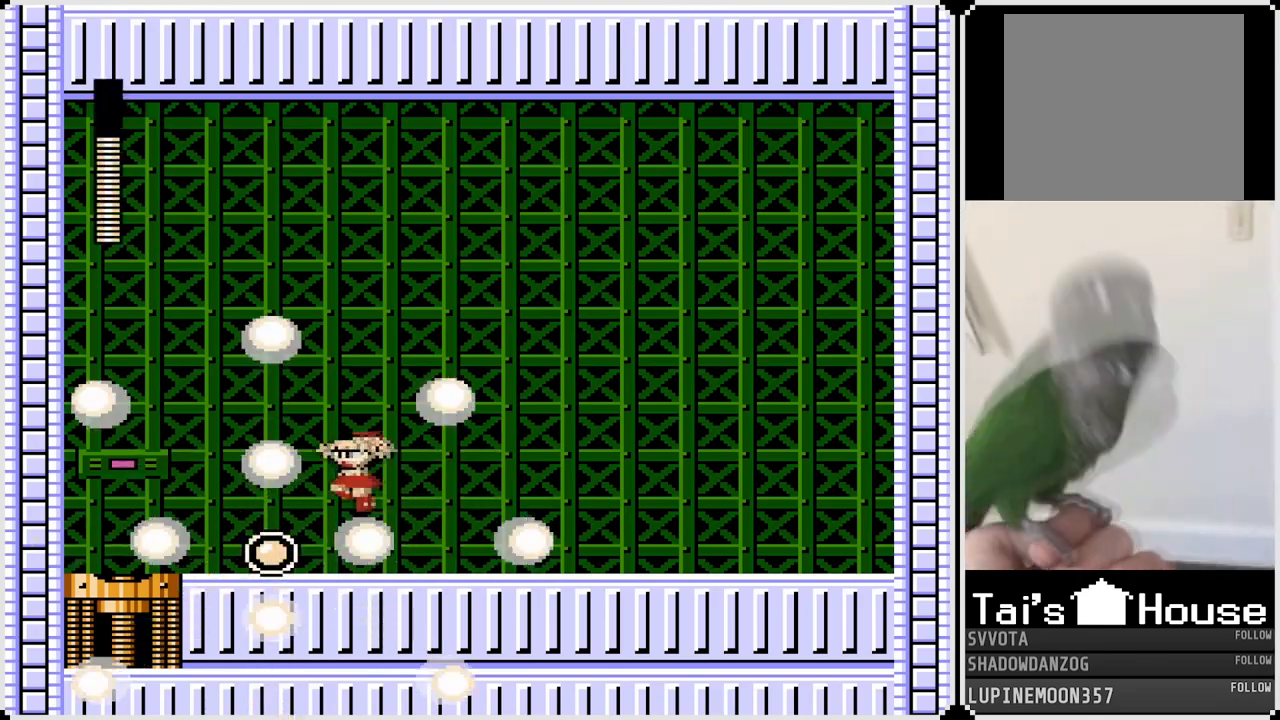
{"buttons": ["DPAD_LEFT"], "left_stick": "center", "right_stick": "center", "events": []}
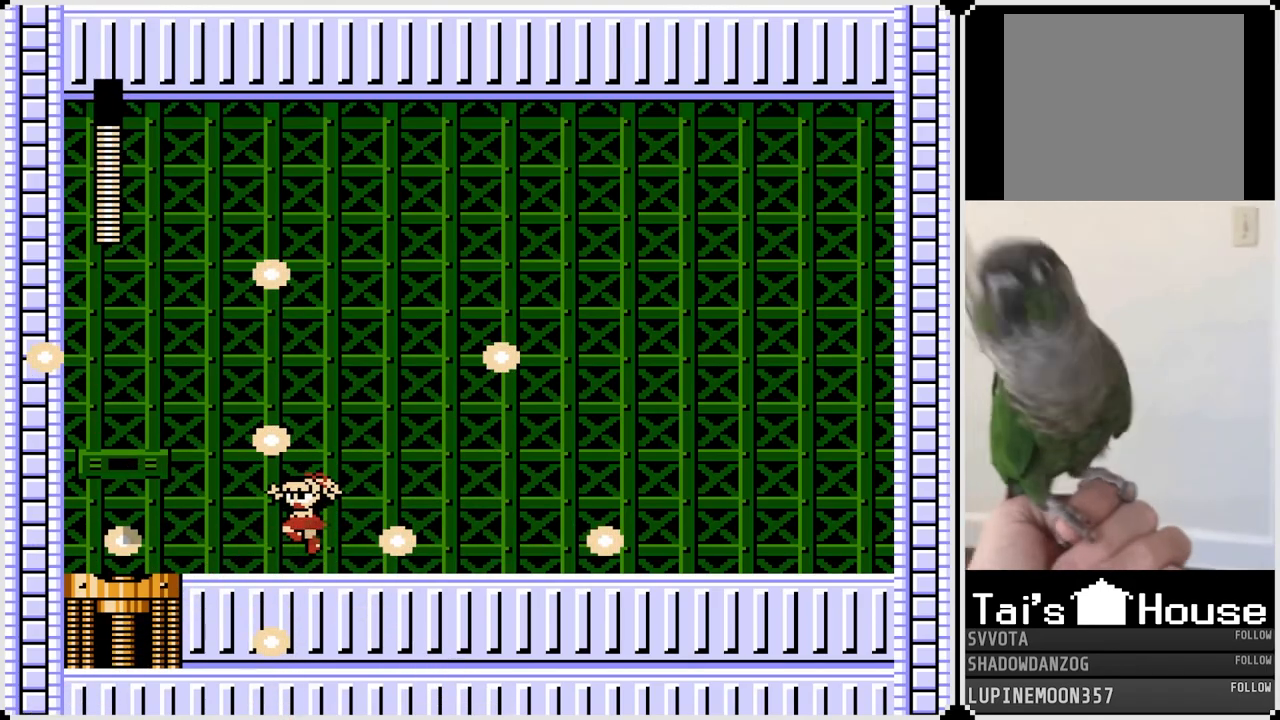
{"buttons": ["DPAD_LEFT"], "left_stick": "center", "right_stick": "center", "events": []}
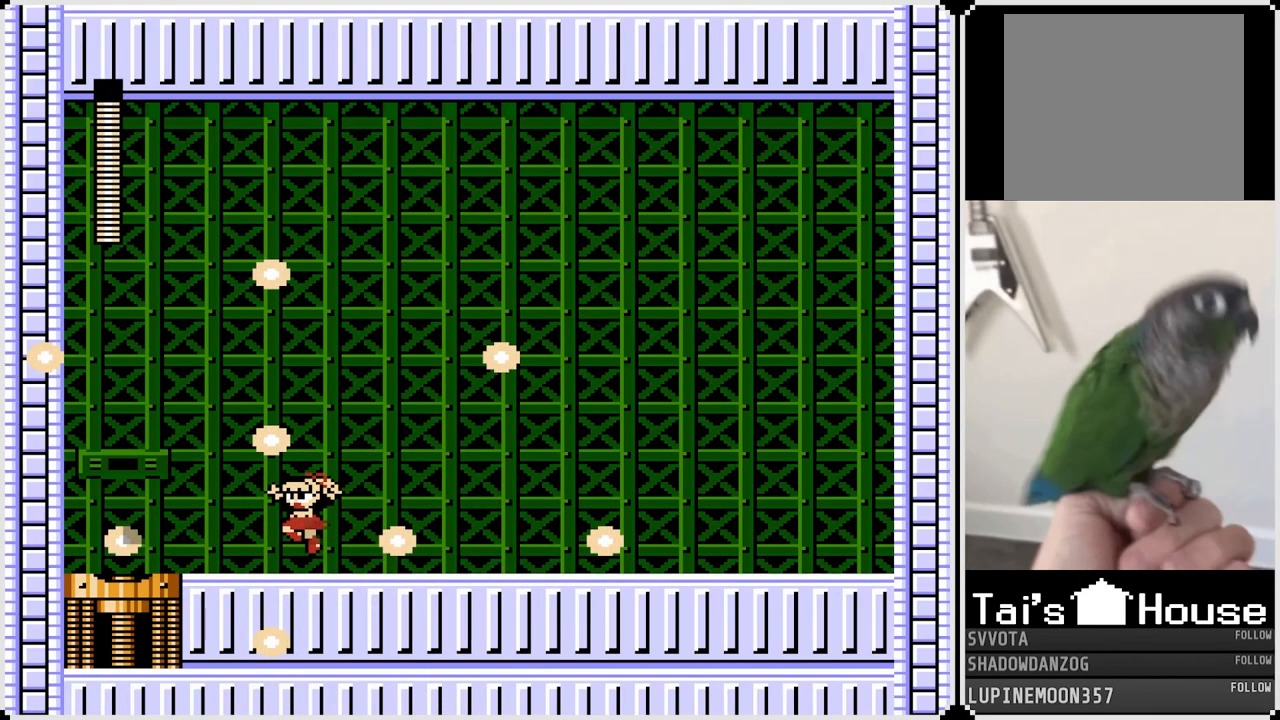
{"buttons": ["DPAD_LEFT"], "left_stick": "center", "right_stick": "center", "events": []}
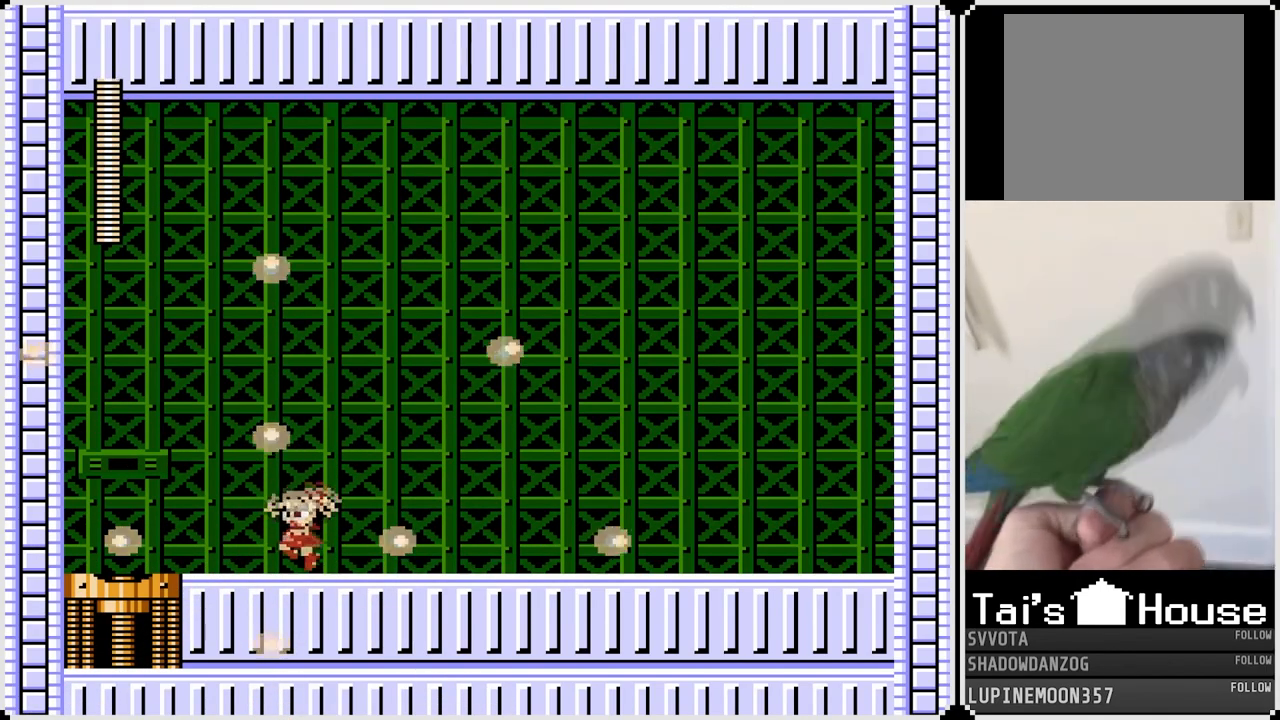
{"buttons": ["DPAD_LEFT"], "left_stick": "center", "right_stick": "center", "events": []}
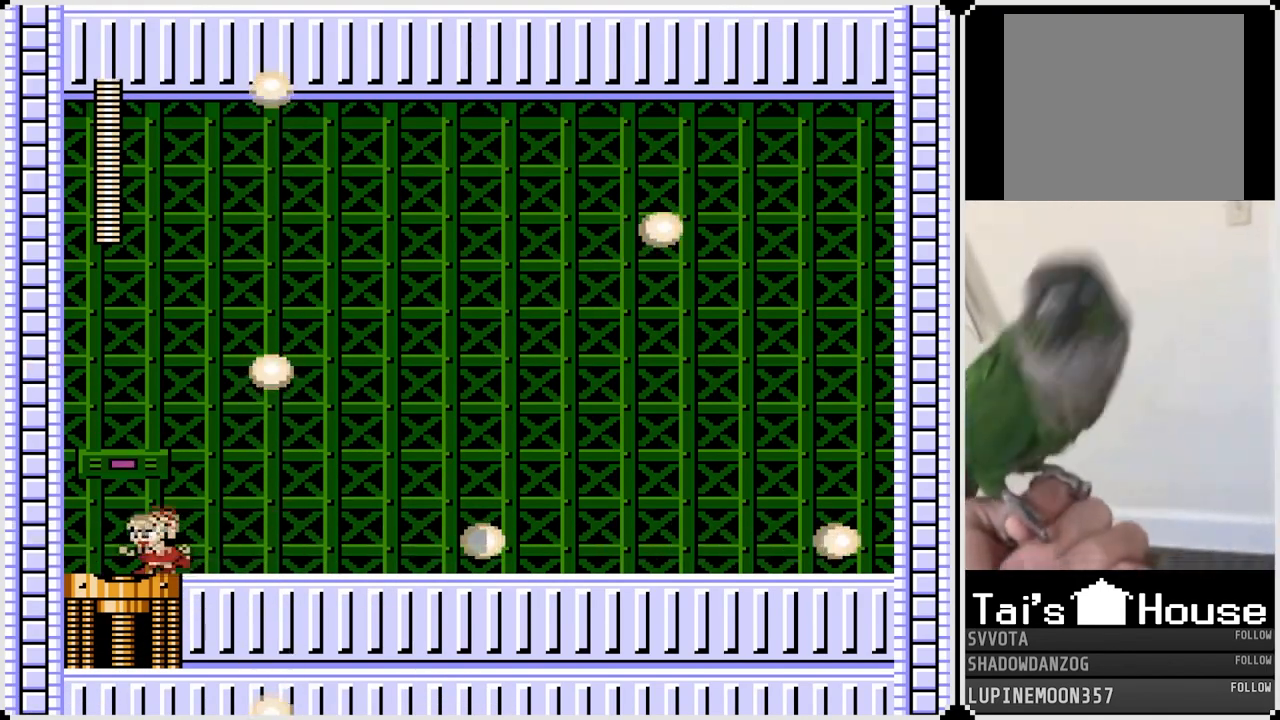
{"buttons": [], "left_stick": "center", "right_stick": "center", "events": [[233, "DPAD_LEFT", "up"]]}
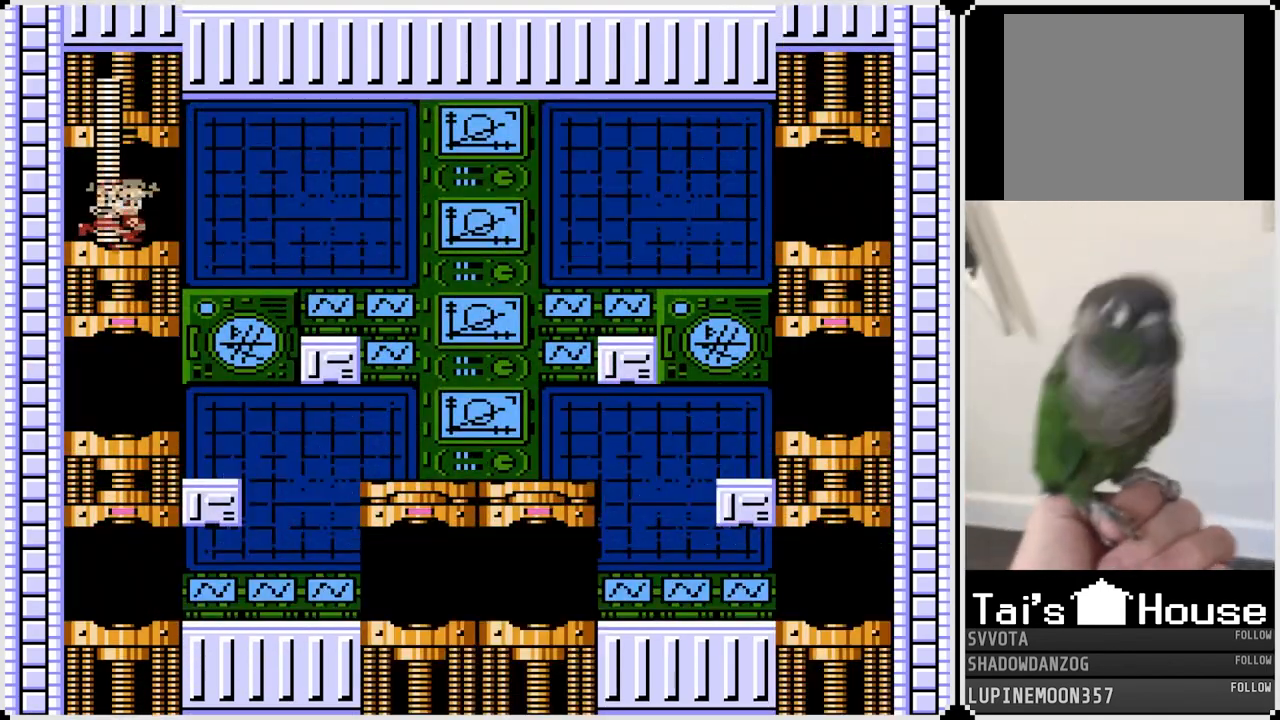
{"buttons": ["DPAD_RIGHT"], "left_stick": "center", "right_stick": "center", "events": [[300, "DPAD_RIGHT", "down"]]}
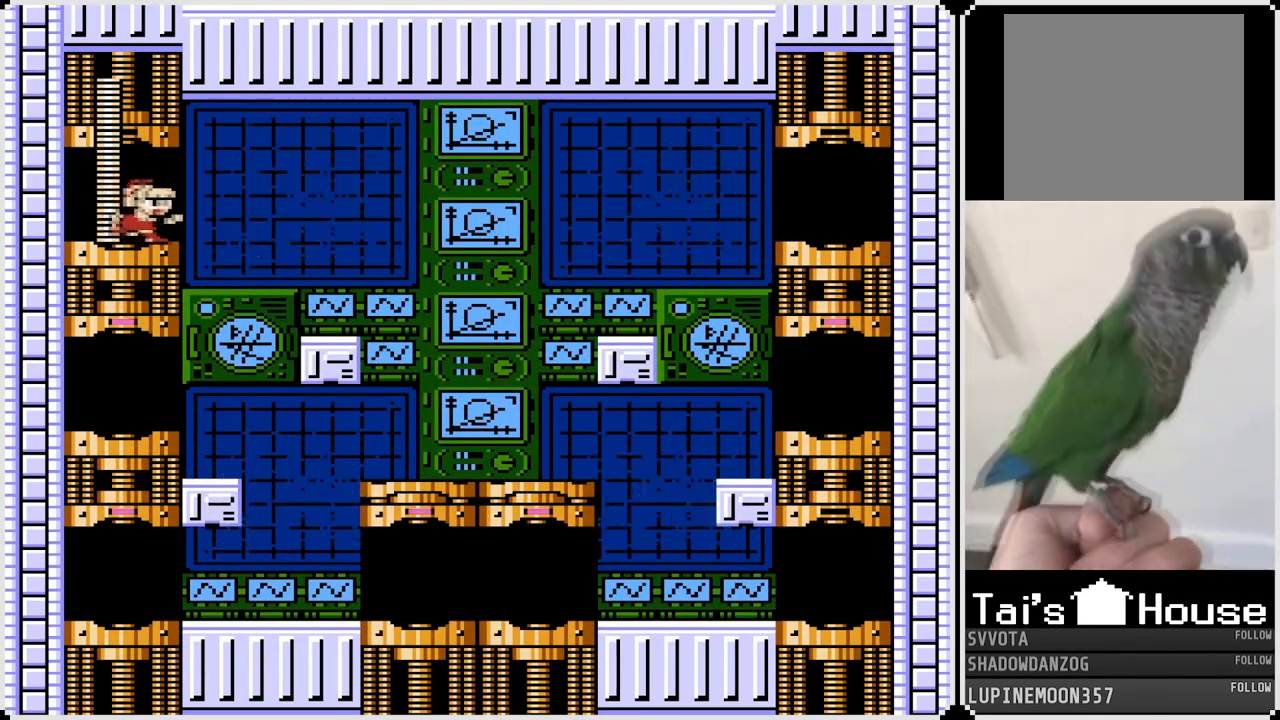
{"buttons": ["DPAD_RIGHT"], "left_stick": "center", "right_stick": "center", "events": [[150, "CROSS", "down"], [267, "CROSS", "up"]]}
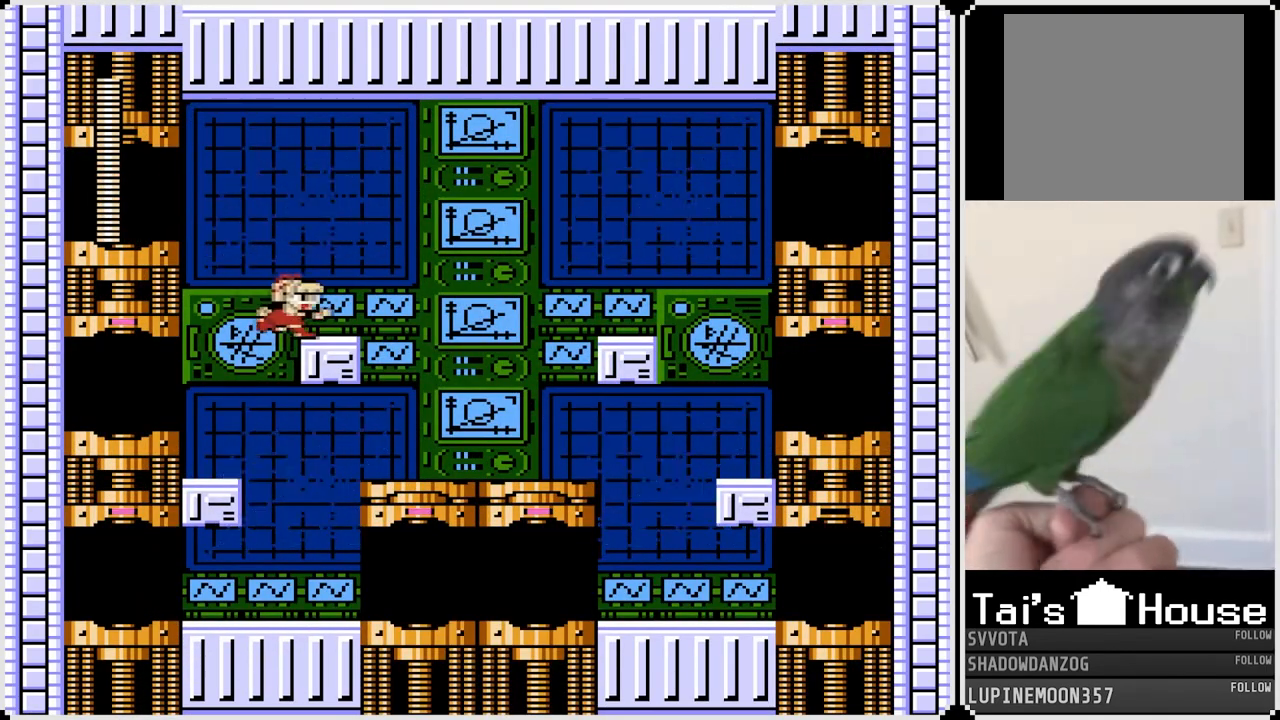
{"buttons": ["CROSS"], "left_stick": "center", "right_stick": "center", "events": [[83, "DPAD_RIGHT", "up"], [400, "CROSS", "down"]]}
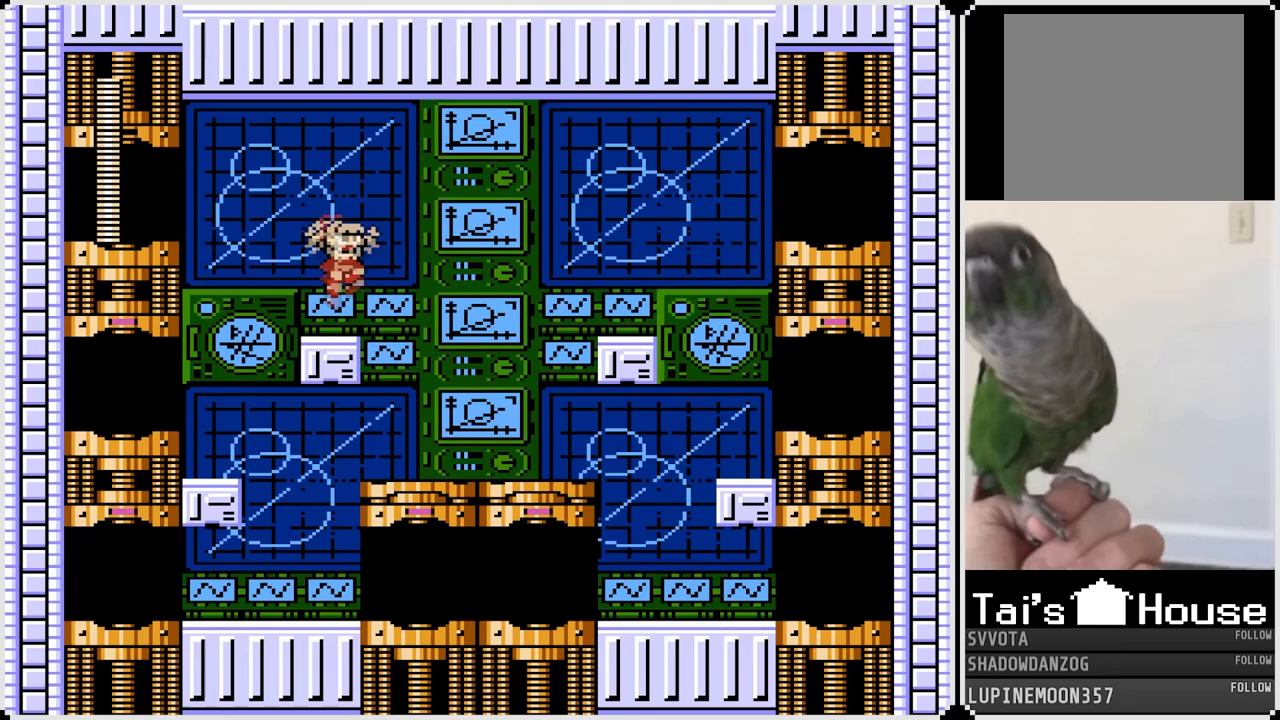
{"buttons": [], "left_stick": "center", "right_stick": "center", "events": [[17, "CROSS", "up"]]}